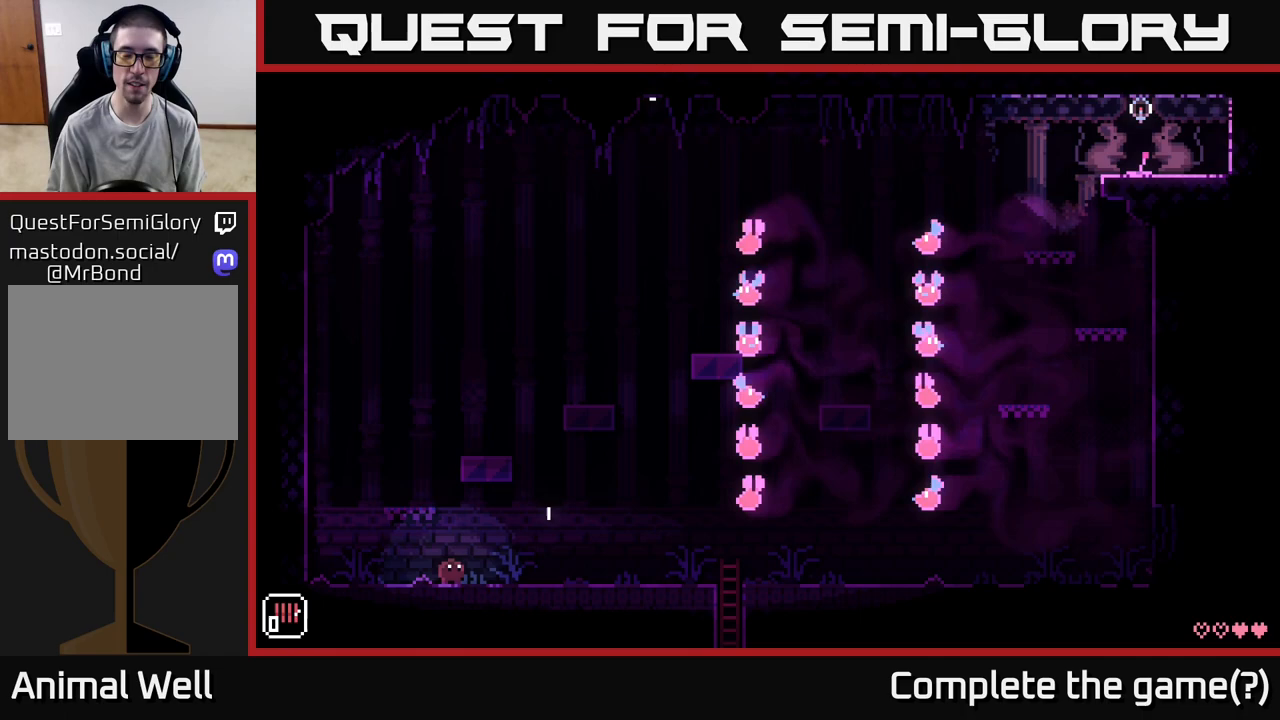
Gameplay with a controller (Xbox layout); each line is a JSON object with the inputs held at the frame after it. "events" lists button and stick changes between this image and that frame as [ms after this image, input, new state], when the widget could be followed in between.
{"buttons": [], "left_stick": "left", "right_stick": "center", "events": [[483, "left_stick", "left"]]}
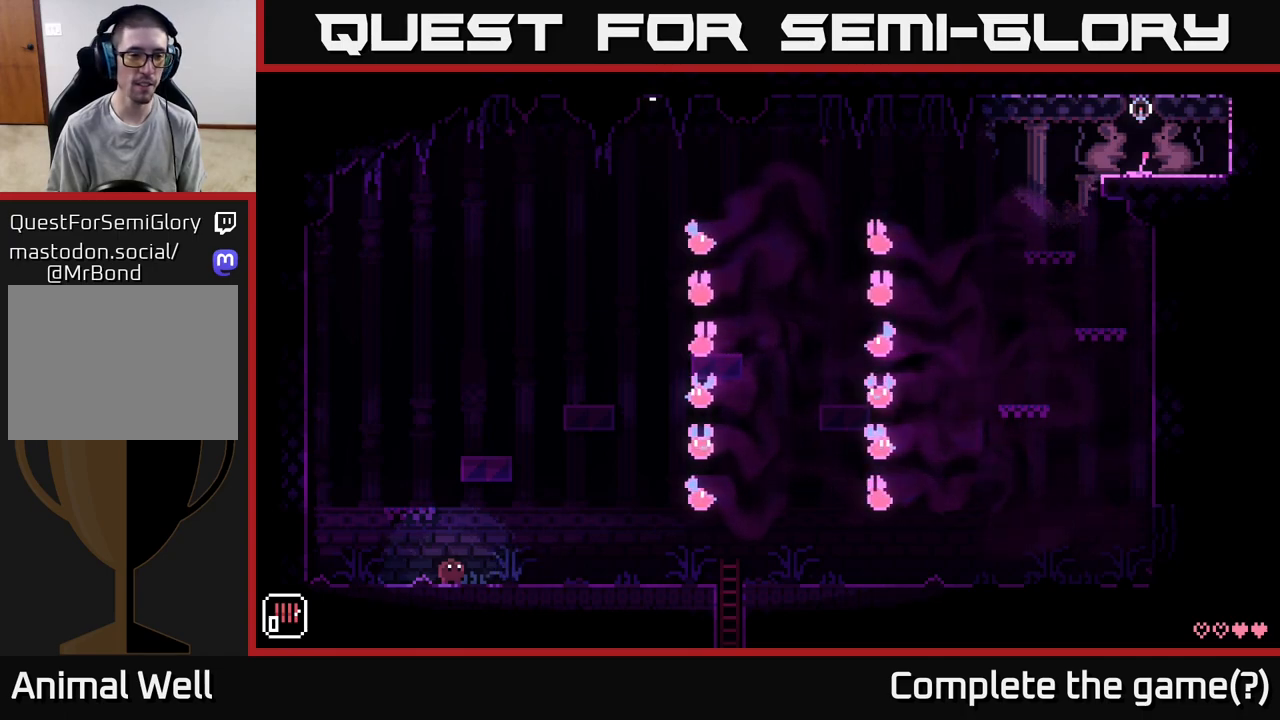
{"buttons": [], "left_stick": "center", "right_stick": "center", "events": [[200, "left_stick", "center"], [250, "left_stick", "right"], [417, "left_stick", "center"]]}
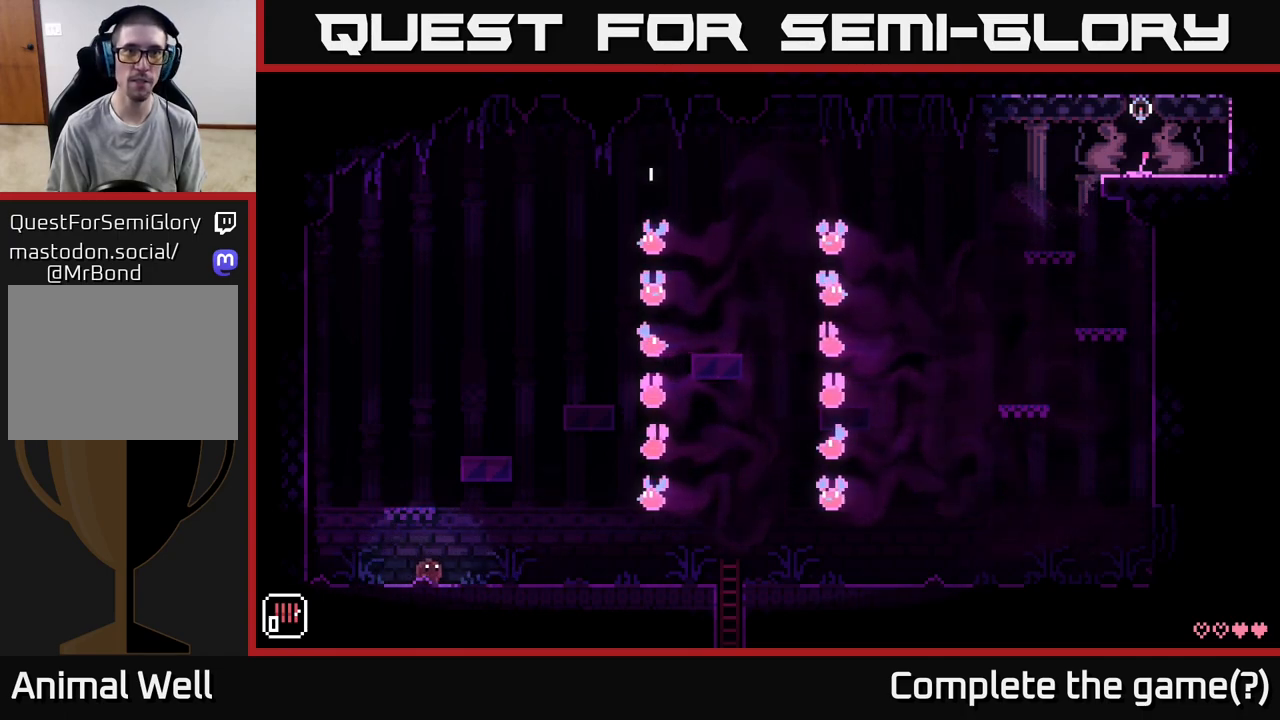
{"buttons": [], "left_stick": "center", "right_stick": "center", "events": []}
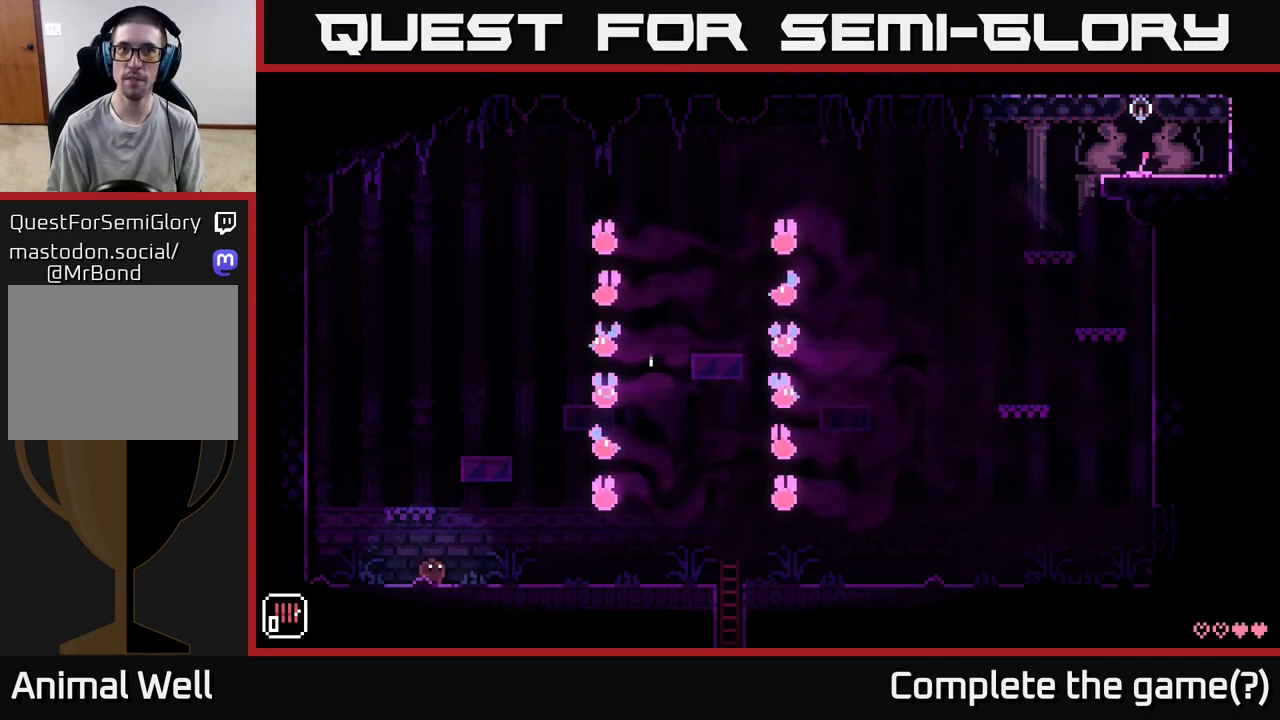
{"buttons": [], "left_stick": "center", "right_stick": "center", "events": [[350, "left_stick", "right"], [483, "left_stick", "center"]]}
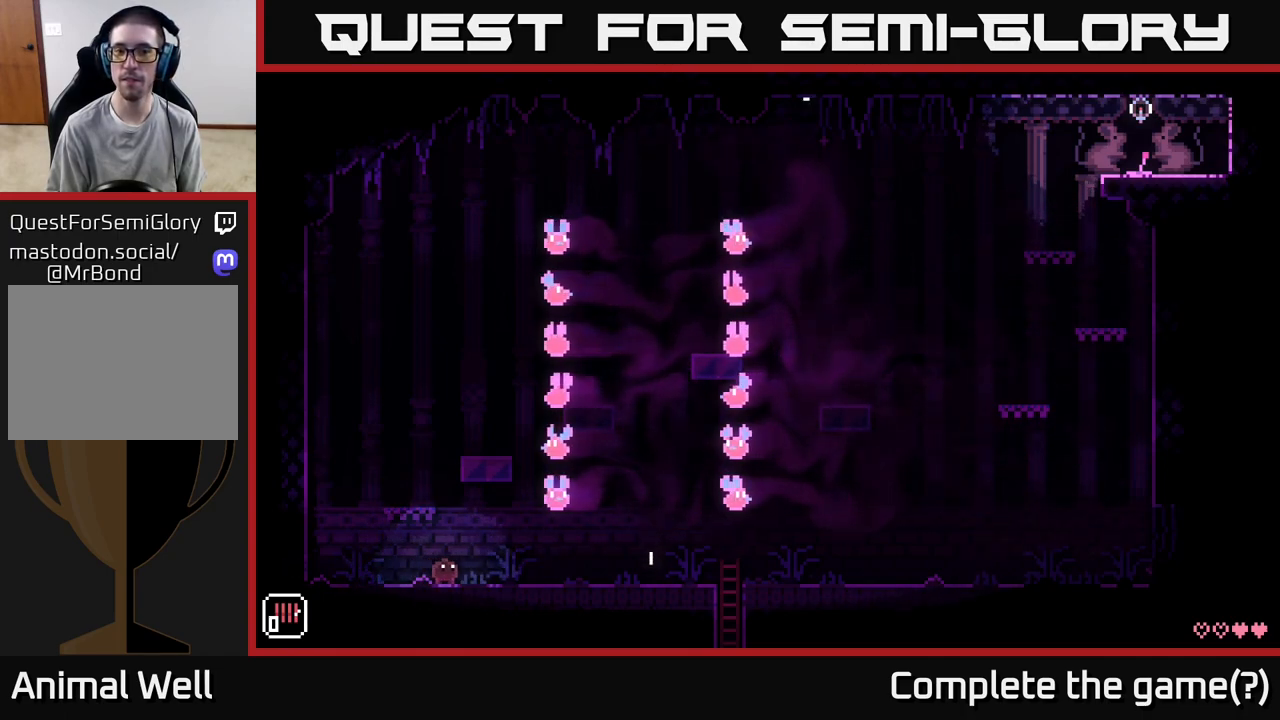
{"buttons": [], "left_stick": "center", "right_stick": "center", "events": []}
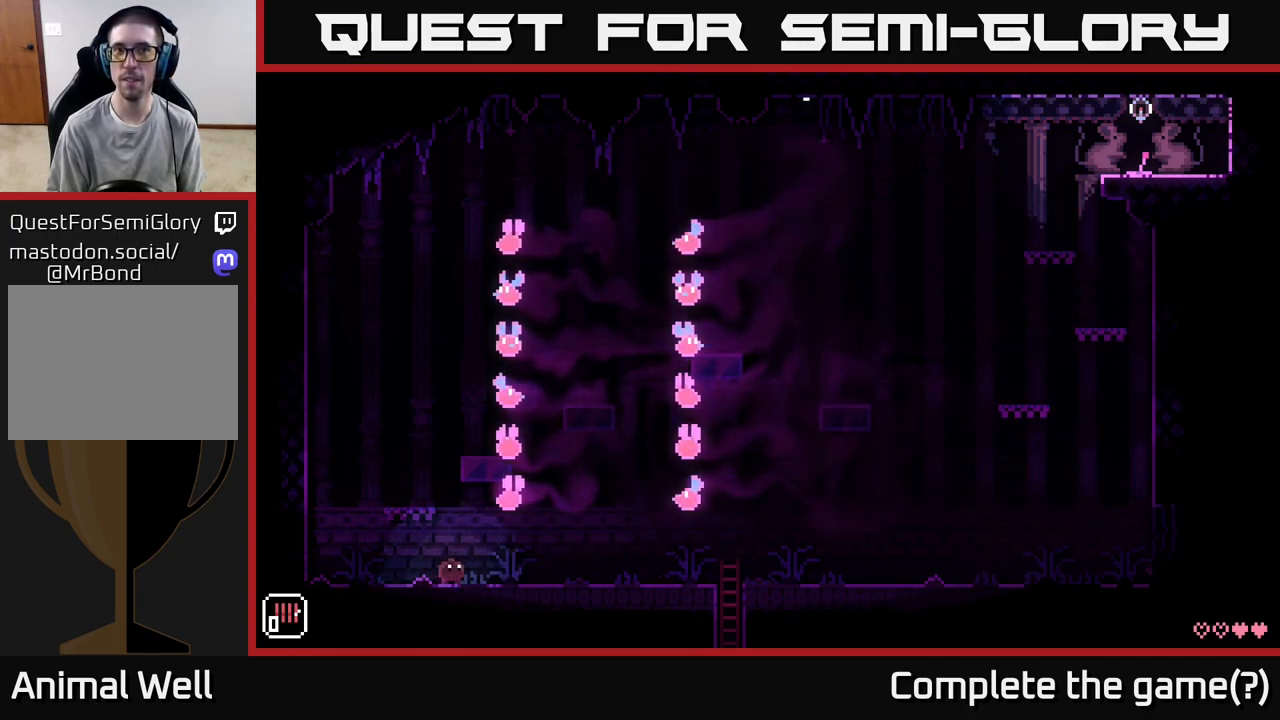
{"buttons": [], "left_stick": "center", "right_stick": "center", "events": [[283, "left_stick", "left"], [433, "left_stick", "center"]]}
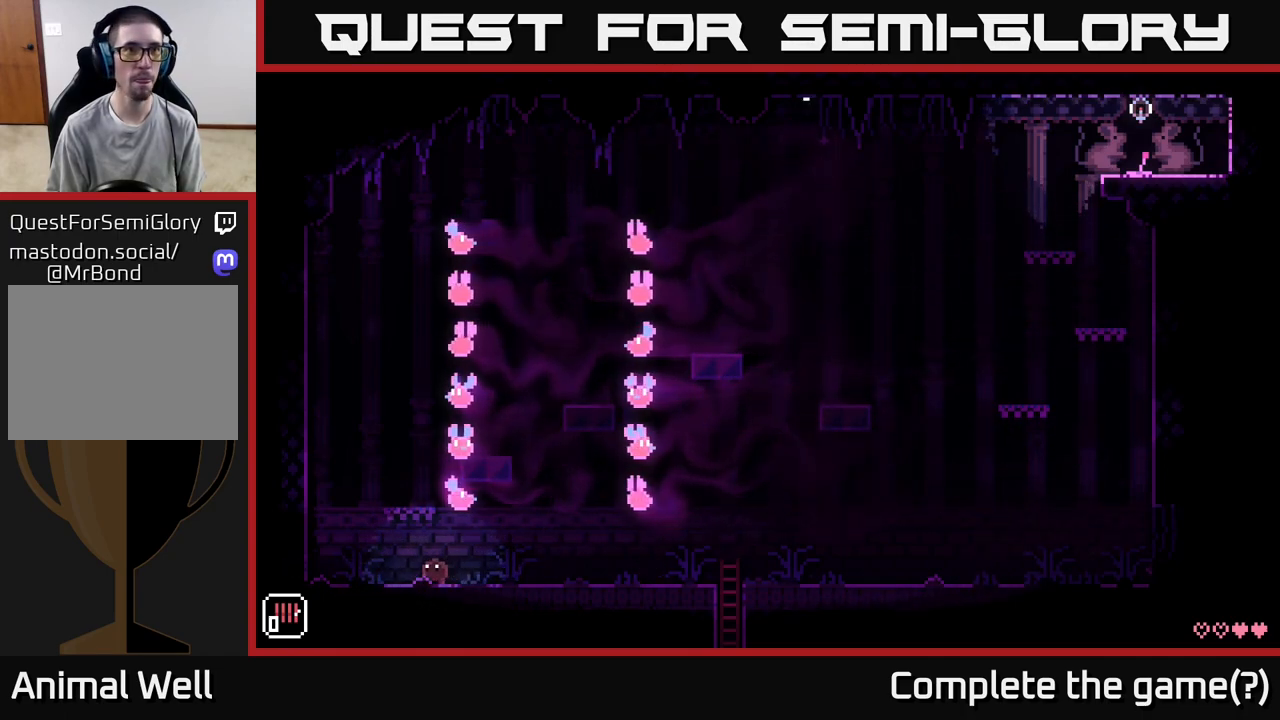
{"buttons": [], "left_stick": "center", "right_stick": "center", "events": []}
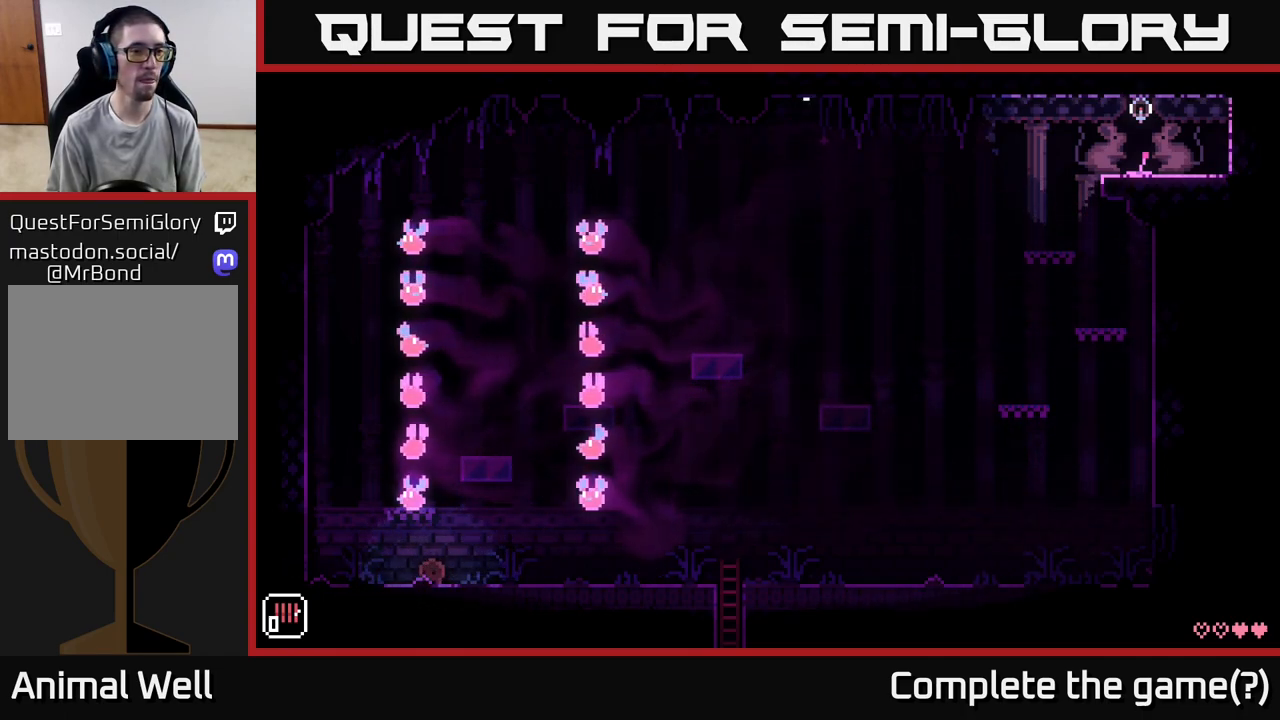
{"buttons": [], "left_stick": "center", "right_stick": "center", "events": [[117, "A", "down"], [333, "left_stick", "left"], [350, "A", "up"], [450, "left_stick", "center"]]}
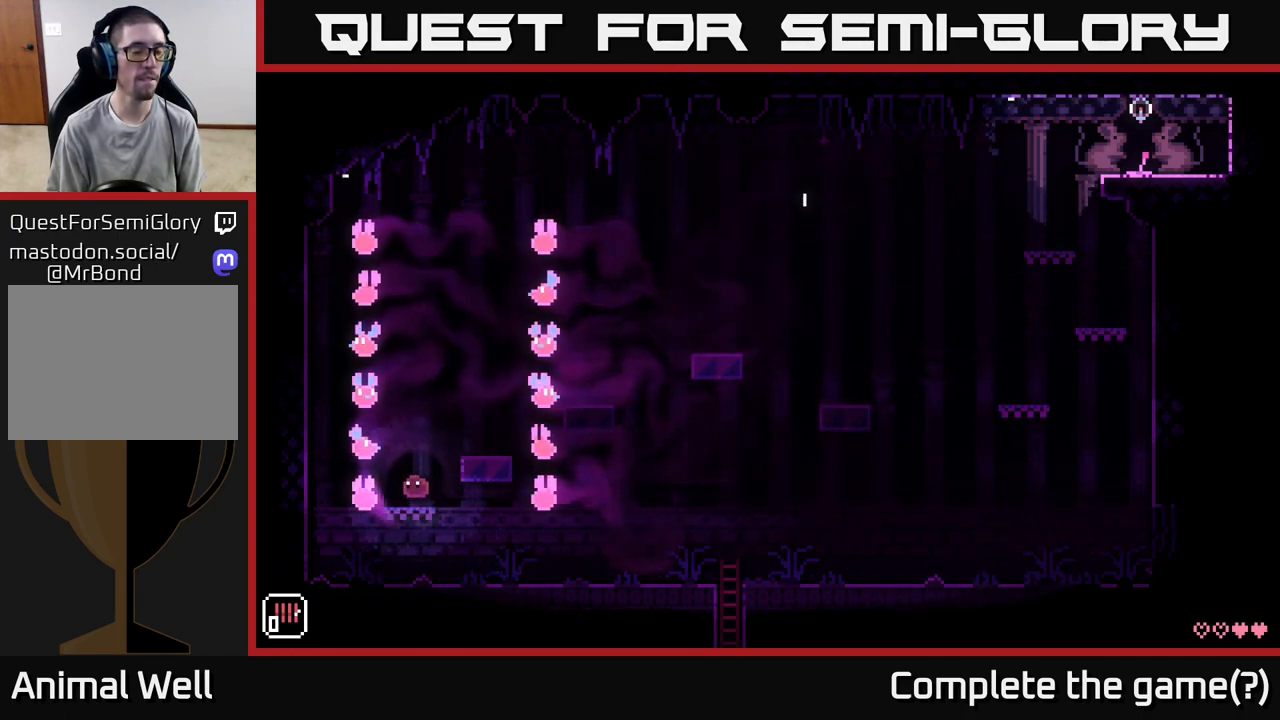
{"buttons": [], "left_stick": "center", "right_stick": "center", "events": []}
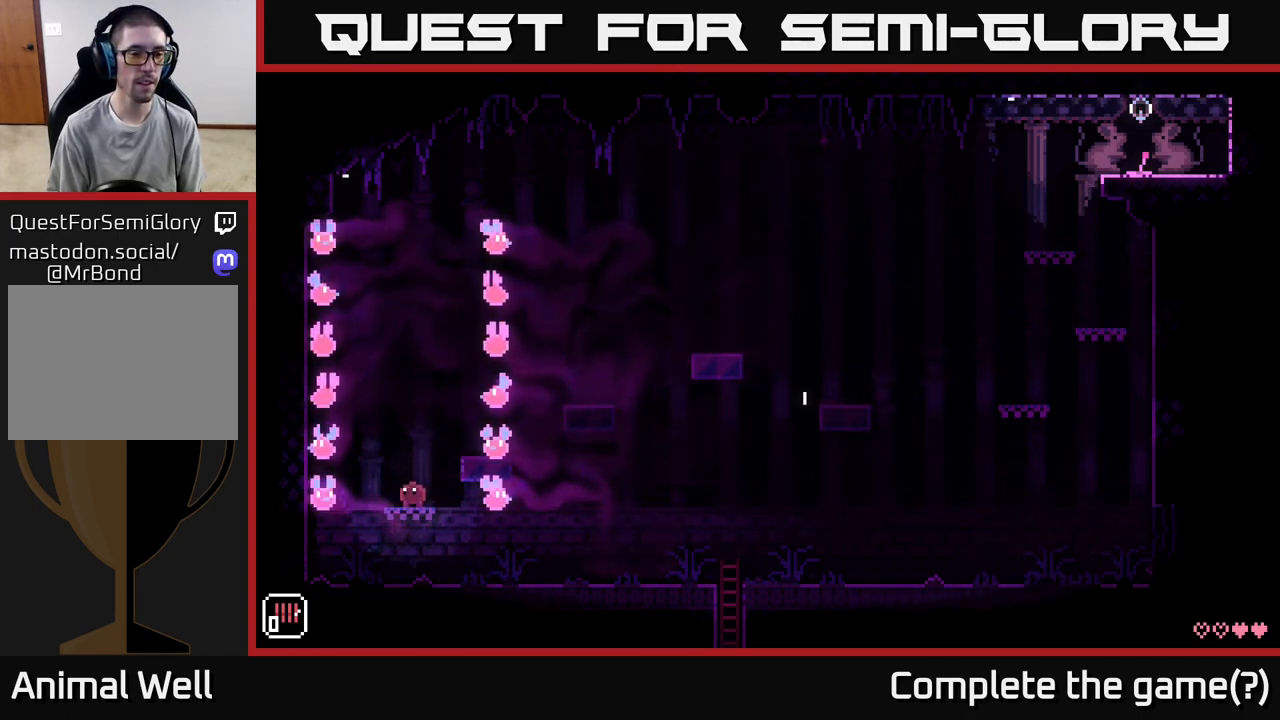
{"buttons": ["A"], "left_stick": "down", "right_stick": "center", "events": [[367, "left_stick", "right"], [450, "left_stick", "down"], [500, "A", "down"]]}
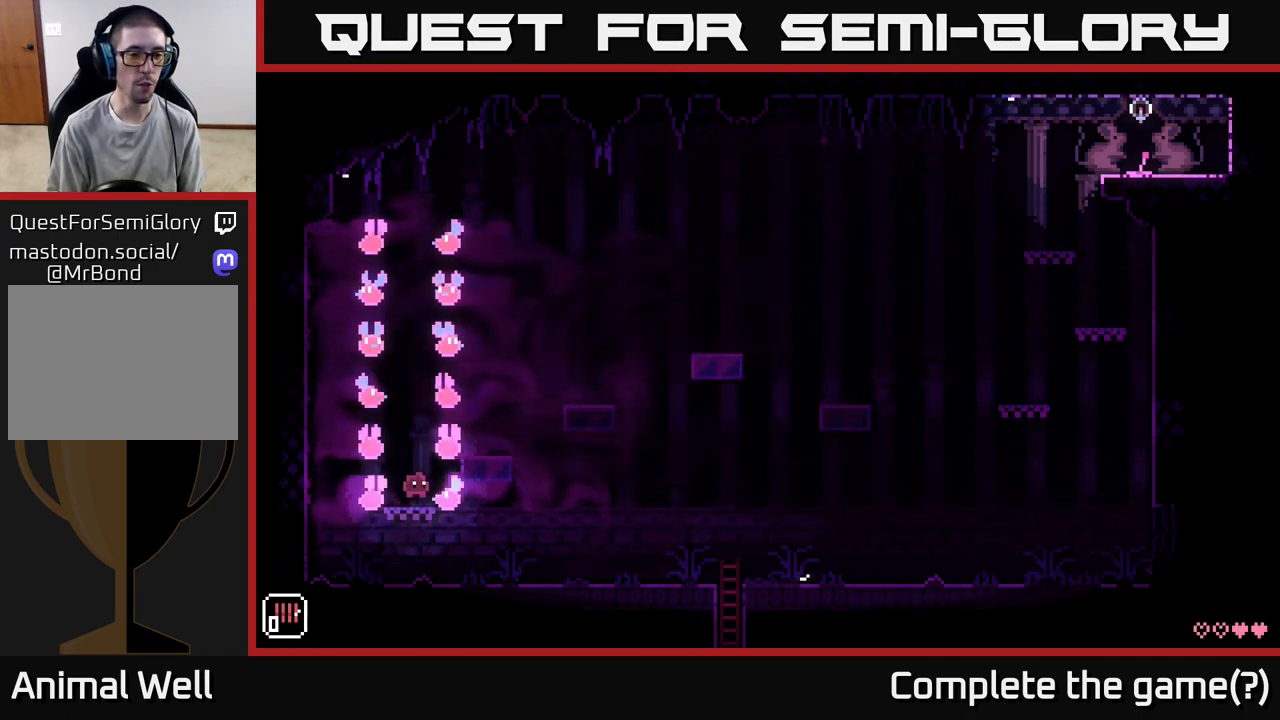
{"buttons": [], "left_stick": "center", "right_stick": "center", "events": [[67, "A", "up"], [150, "left_stick", "down-right"], [333, "left_stick", "right"], [433, "left_stick", "center"]]}
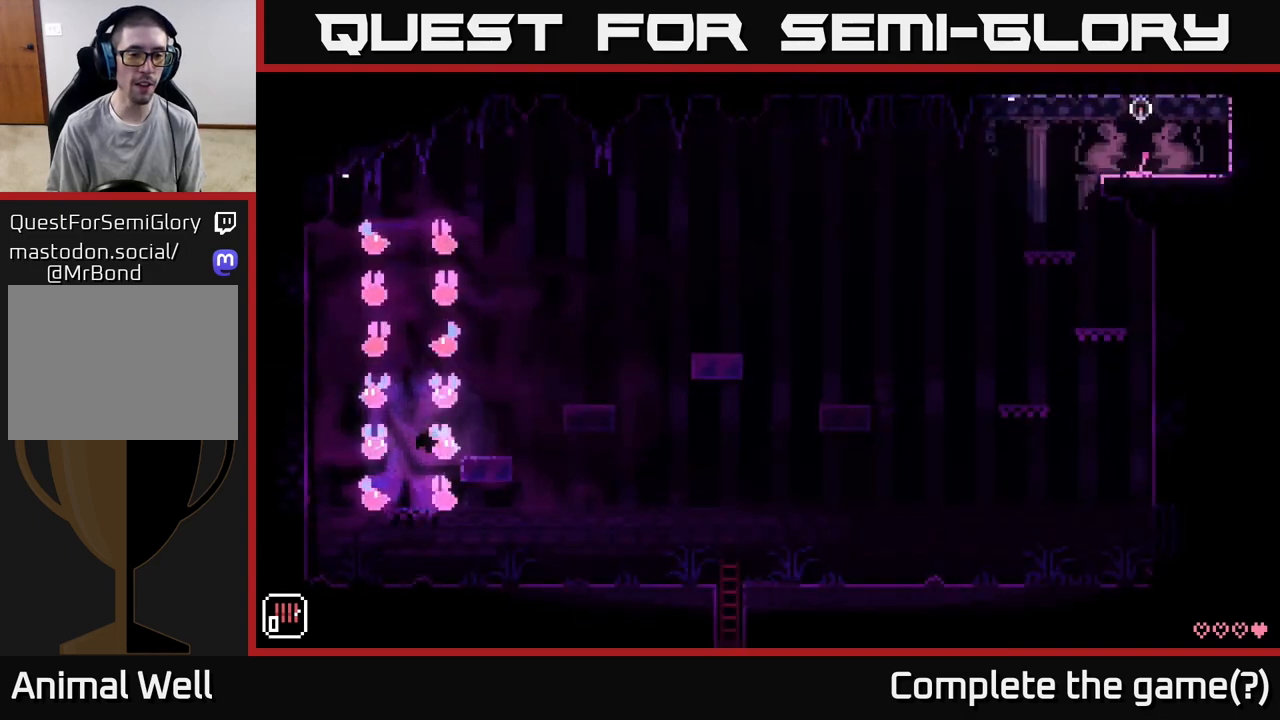
{"buttons": ["A"], "left_stick": "right", "right_stick": "center", "events": [[17, "left_stick", "left"], [117, "left_stick", "center"], [483, "A", "down"], [483, "left_stick", "right"]]}
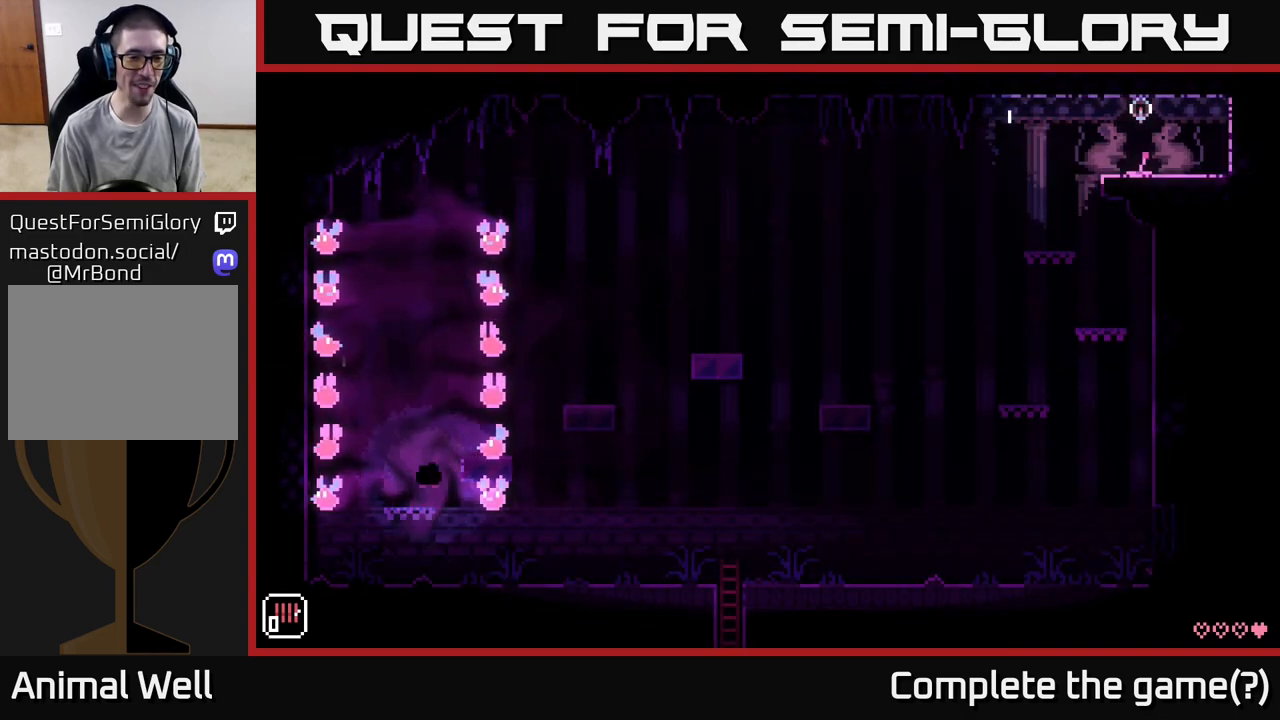
{"buttons": [], "left_stick": "center", "right_stick": "center", "events": [[133, "A", "up"], [283, "left_stick", "center"]]}
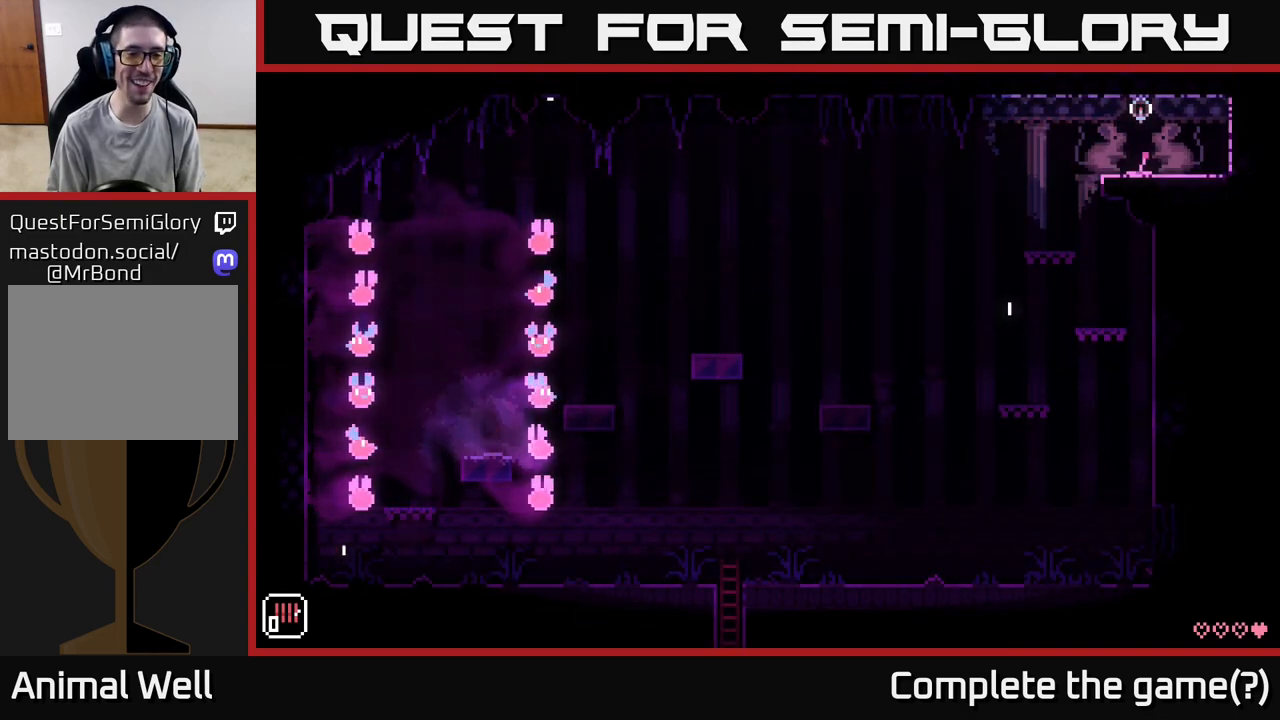
{"buttons": ["A"], "left_stick": "right", "right_stick": "center", "events": [[400, "left_stick", "right"], [433, "A", "down"]]}
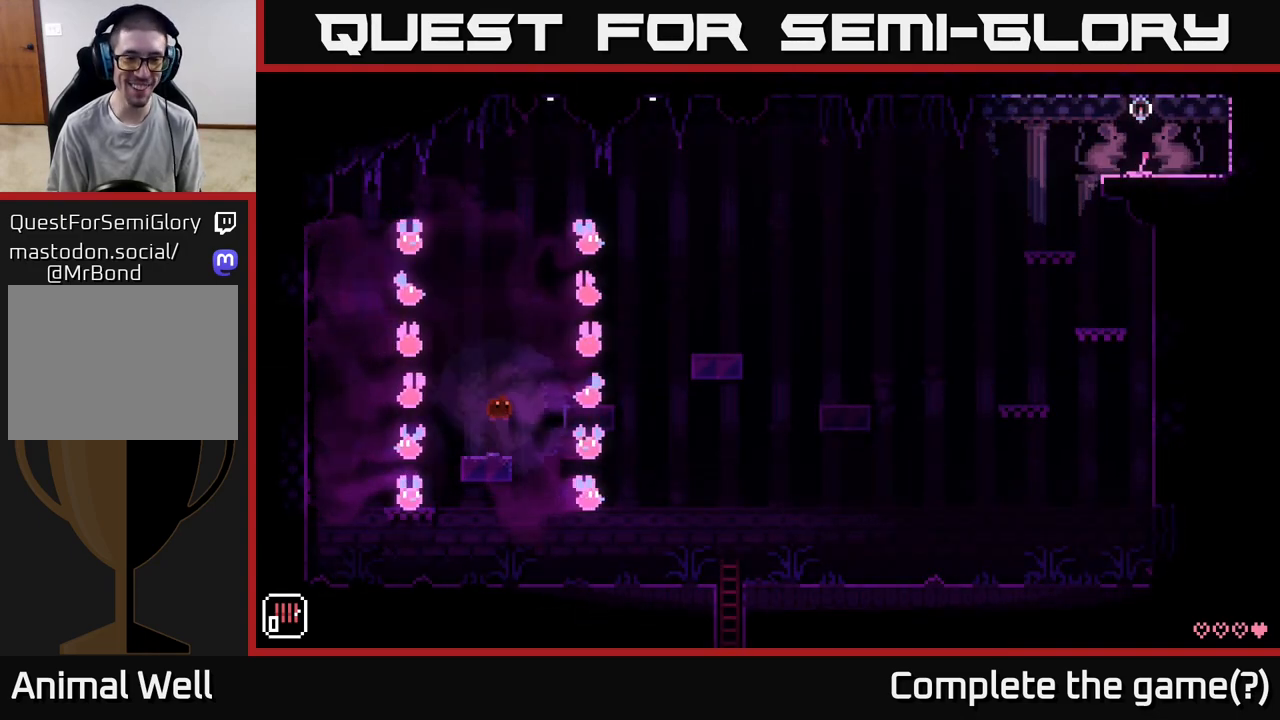
{"buttons": [], "left_stick": "center", "right_stick": "center", "events": [[217, "A", "up"], [350, "left_stick", "center"]]}
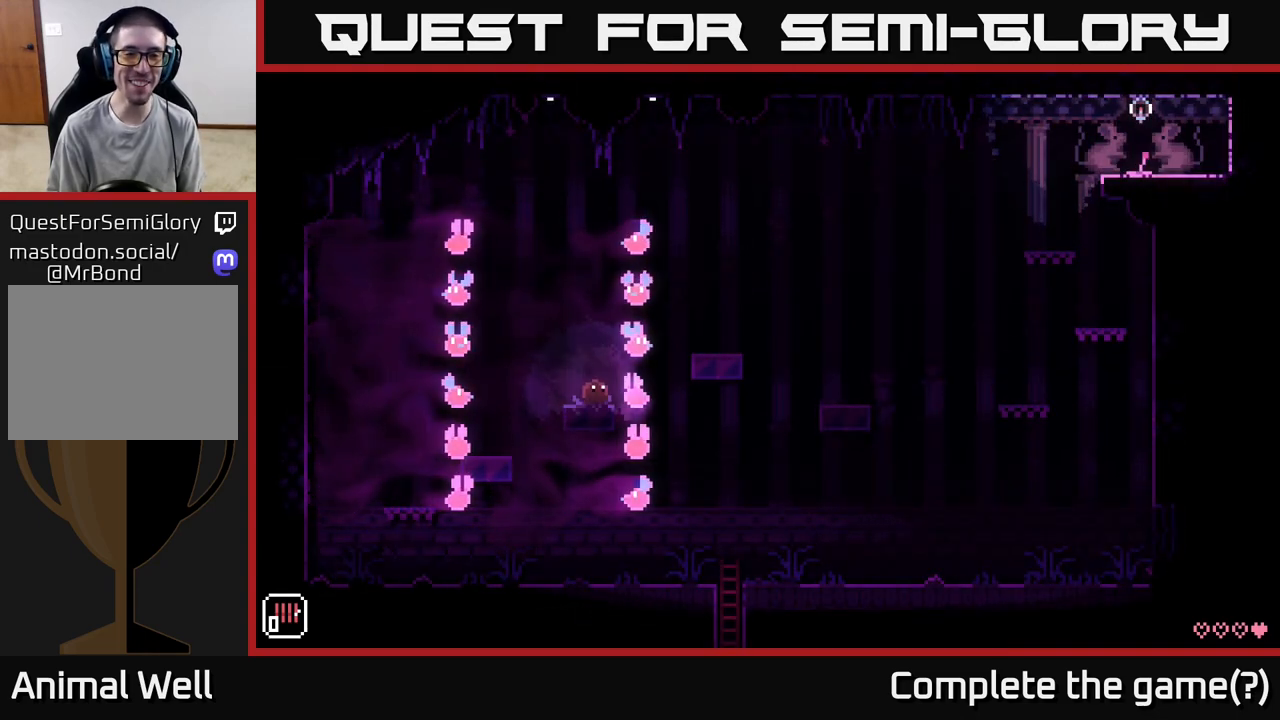
{"buttons": [], "left_stick": "center", "right_stick": "center", "events": []}
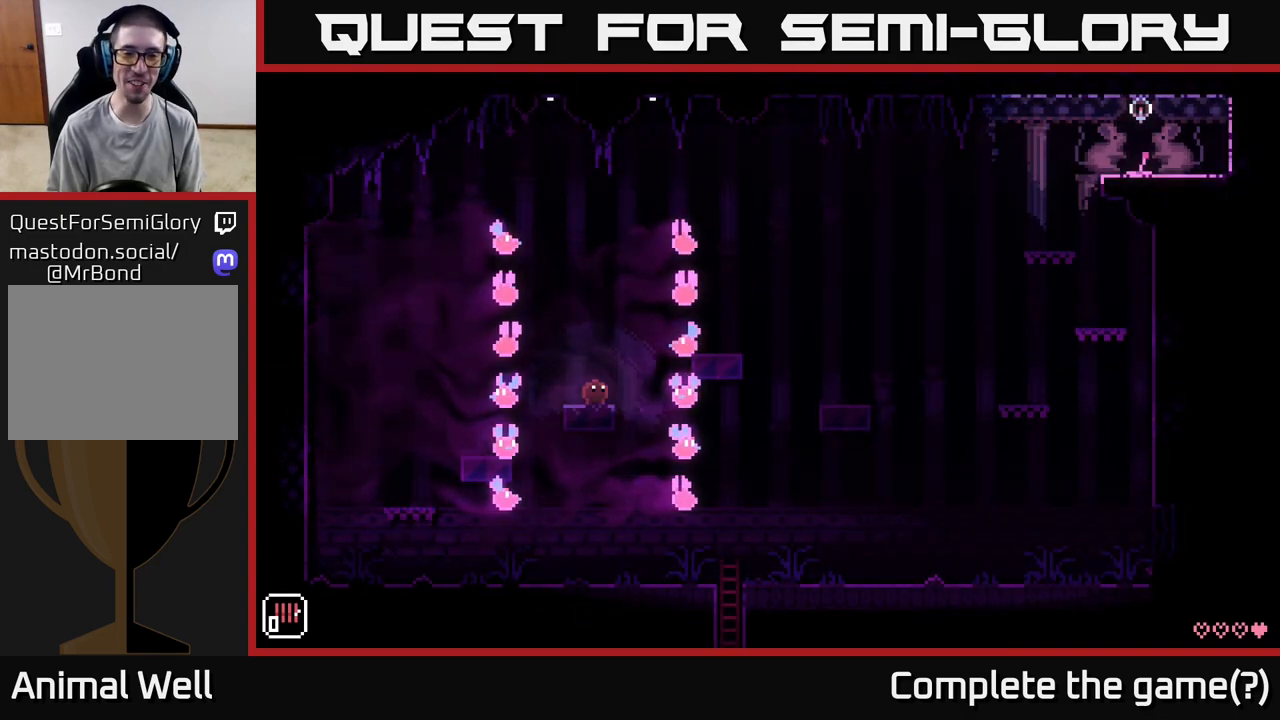
{"buttons": ["A"], "left_stick": "right", "right_stick": "center", "events": [[117, "left_stick", "right"], [183, "A", "down"]]}
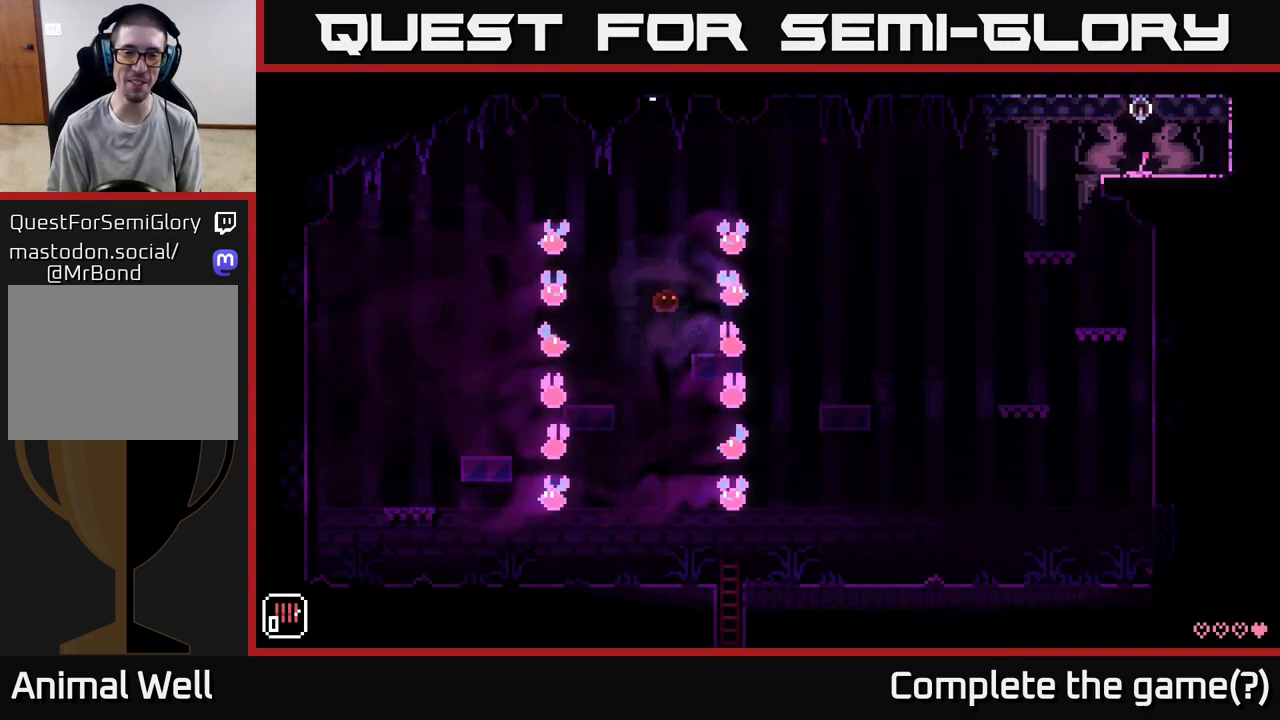
{"buttons": [], "left_stick": "center", "right_stick": "center", "events": [[17, "A", "up"], [167, "left_stick", "center"]]}
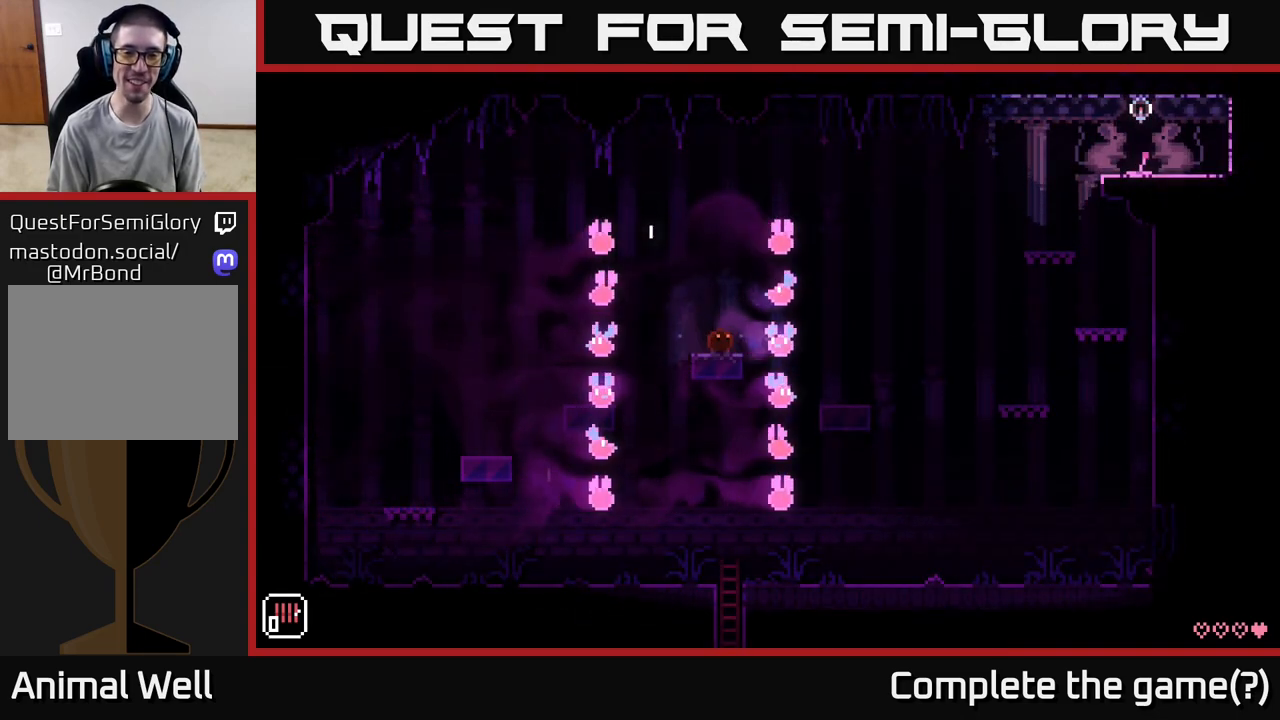
{"buttons": ["A"], "left_stick": "right", "right_stick": "center", "events": [[367, "left_stick", "right"], [400, "A", "down"]]}
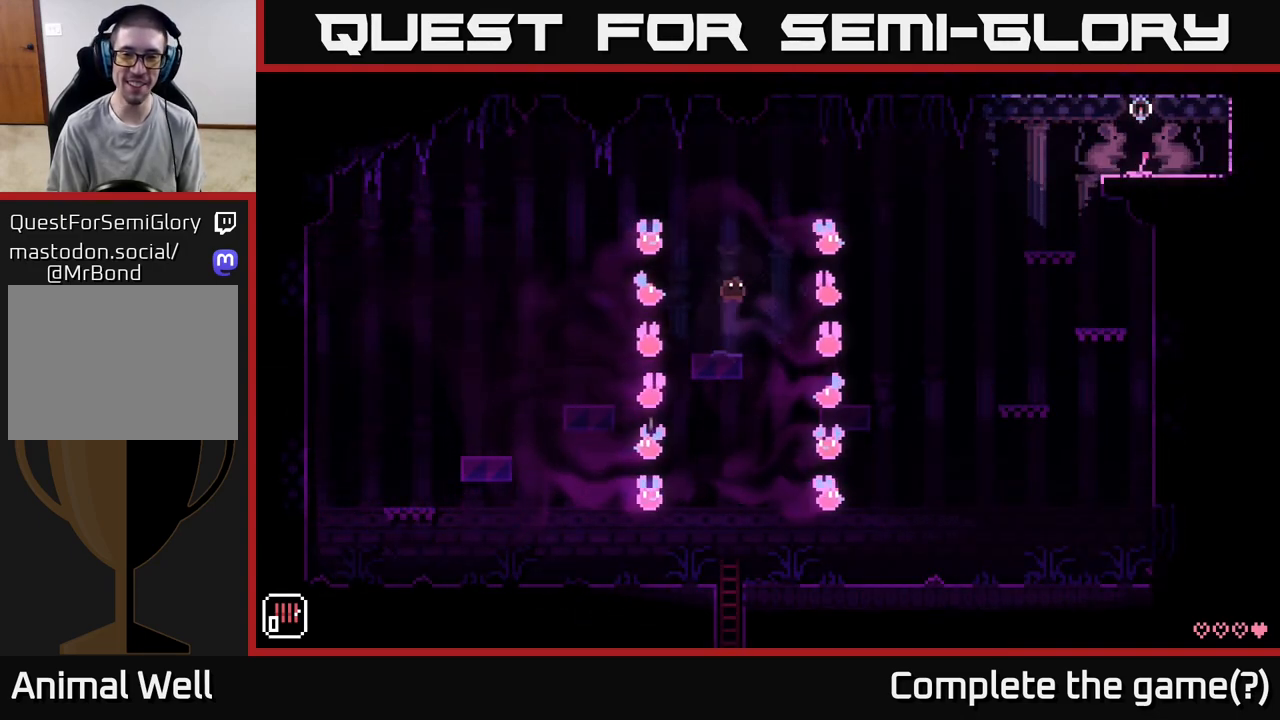
{"buttons": [], "left_stick": "center", "right_stick": "center", "events": [[233, "A", "up"], [367, "left_stick", "center"]]}
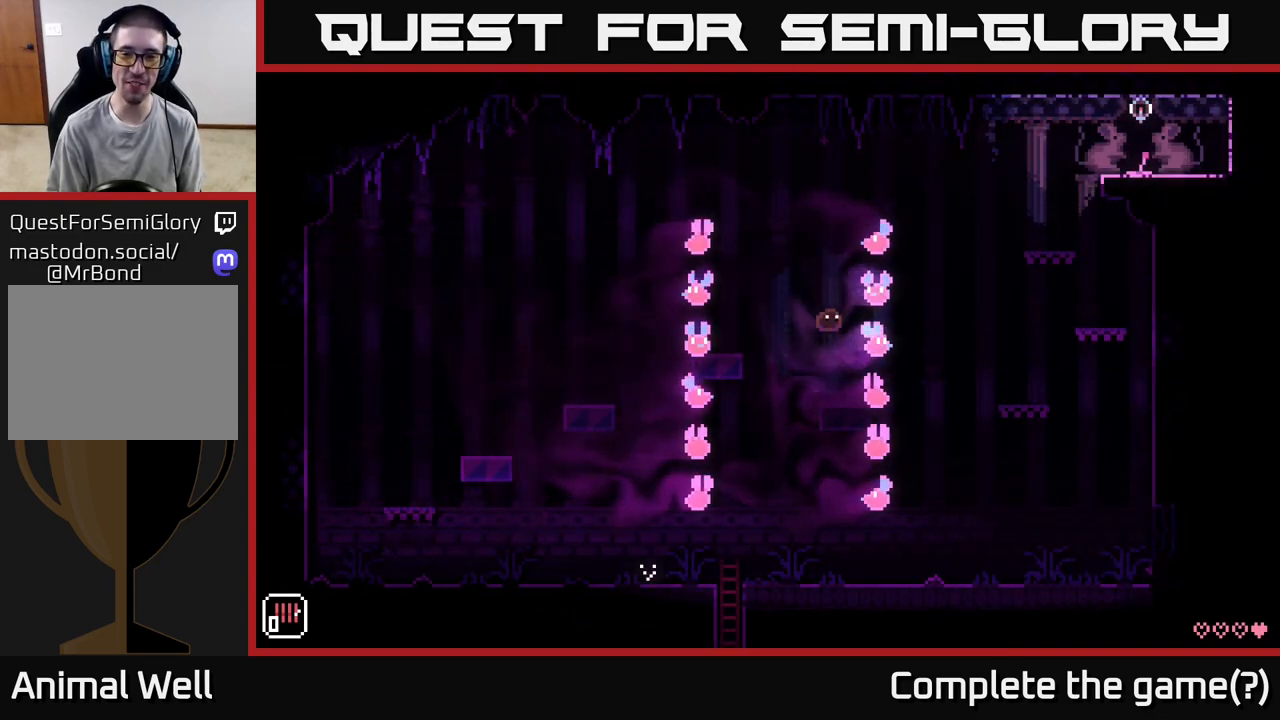
{"buttons": [], "left_stick": "center", "right_stick": "center", "events": [[150, "left_stick", "right"], [300, "left_stick", "center"]]}
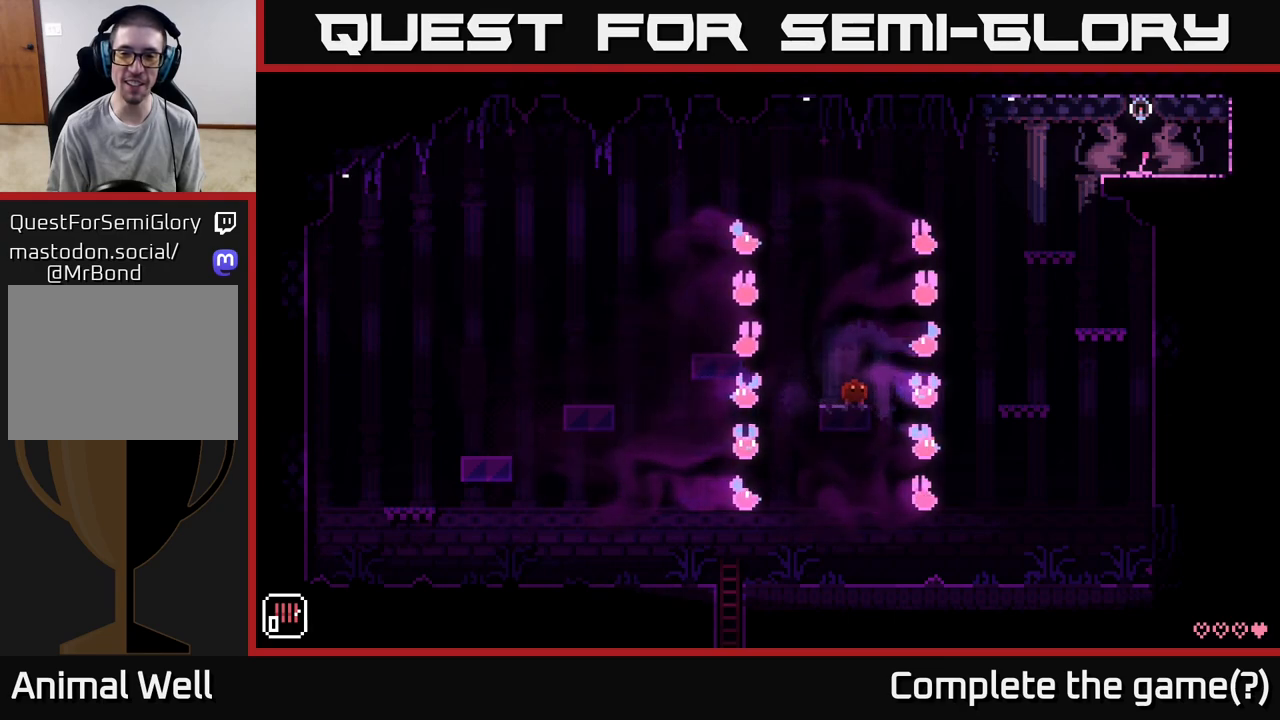
{"buttons": [], "left_stick": "right", "right_stick": "center", "events": [[483, "left_stick", "right"]]}
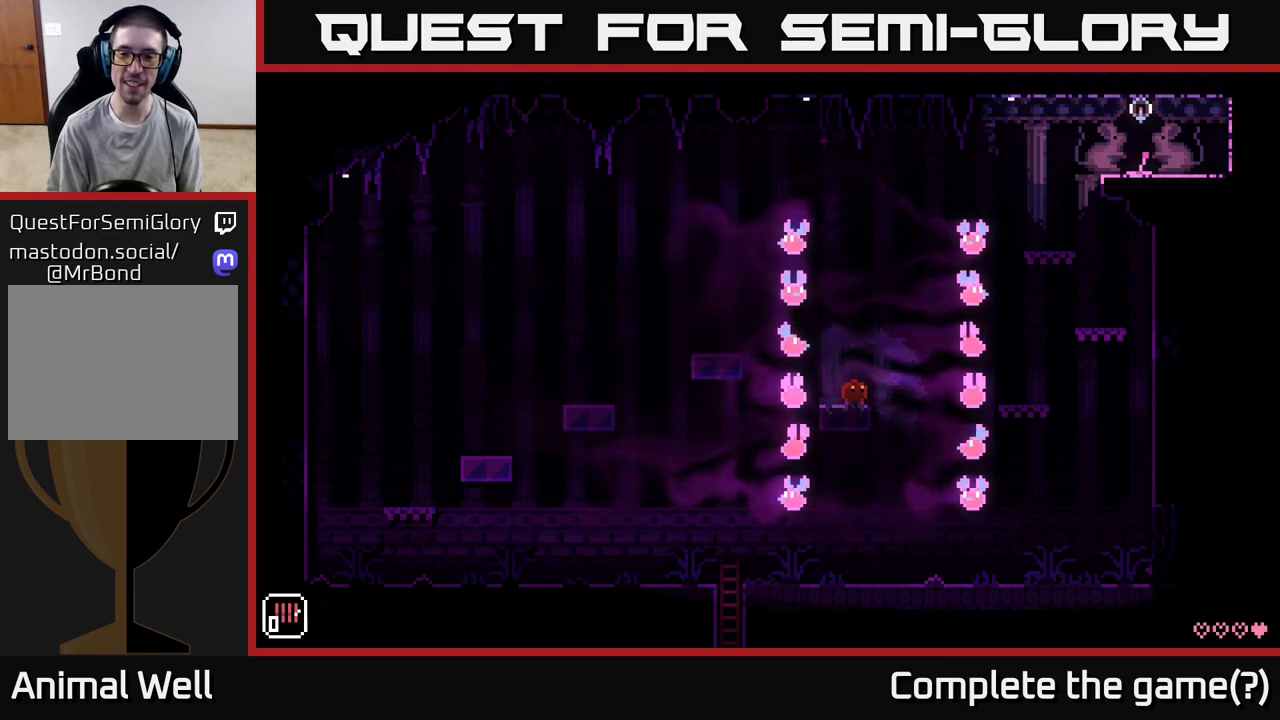
{"buttons": ["A"], "left_stick": "right", "right_stick": "center", "events": [[67, "A", "down"]]}
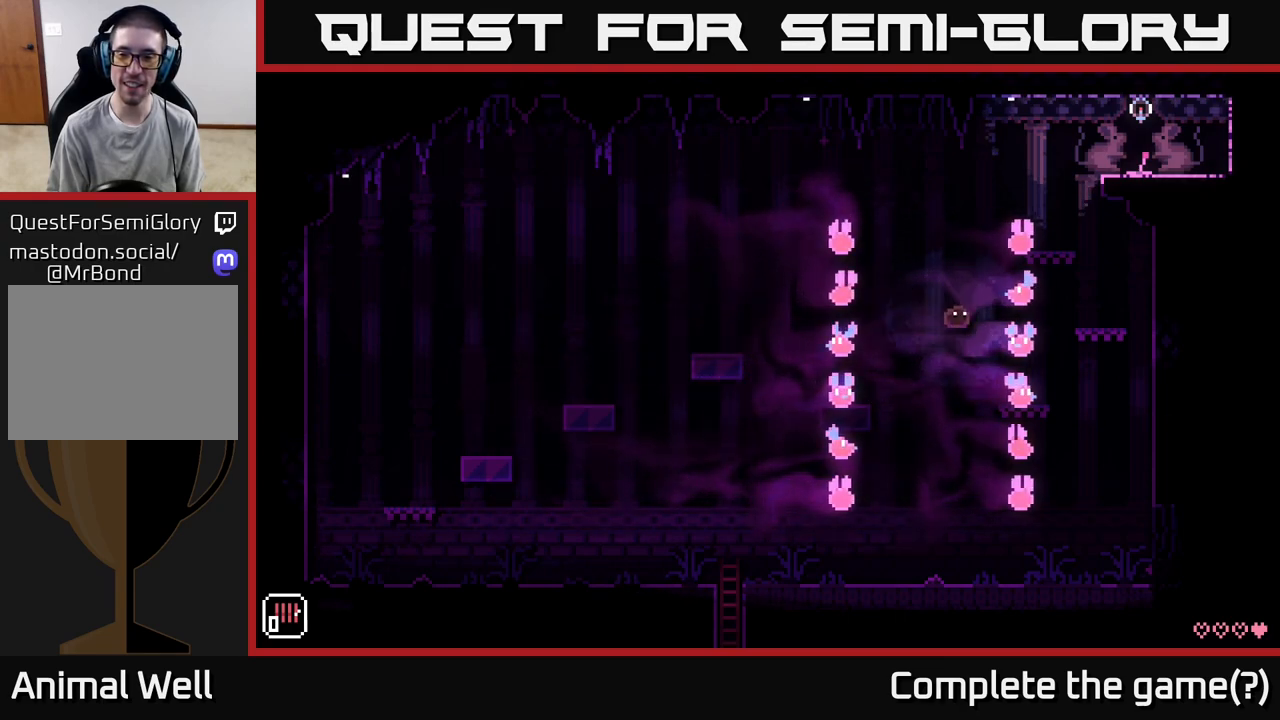
{"buttons": [], "left_stick": "center", "right_stick": "center", "events": [[117, "A", "up"], [233, "left_stick", "center"]]}
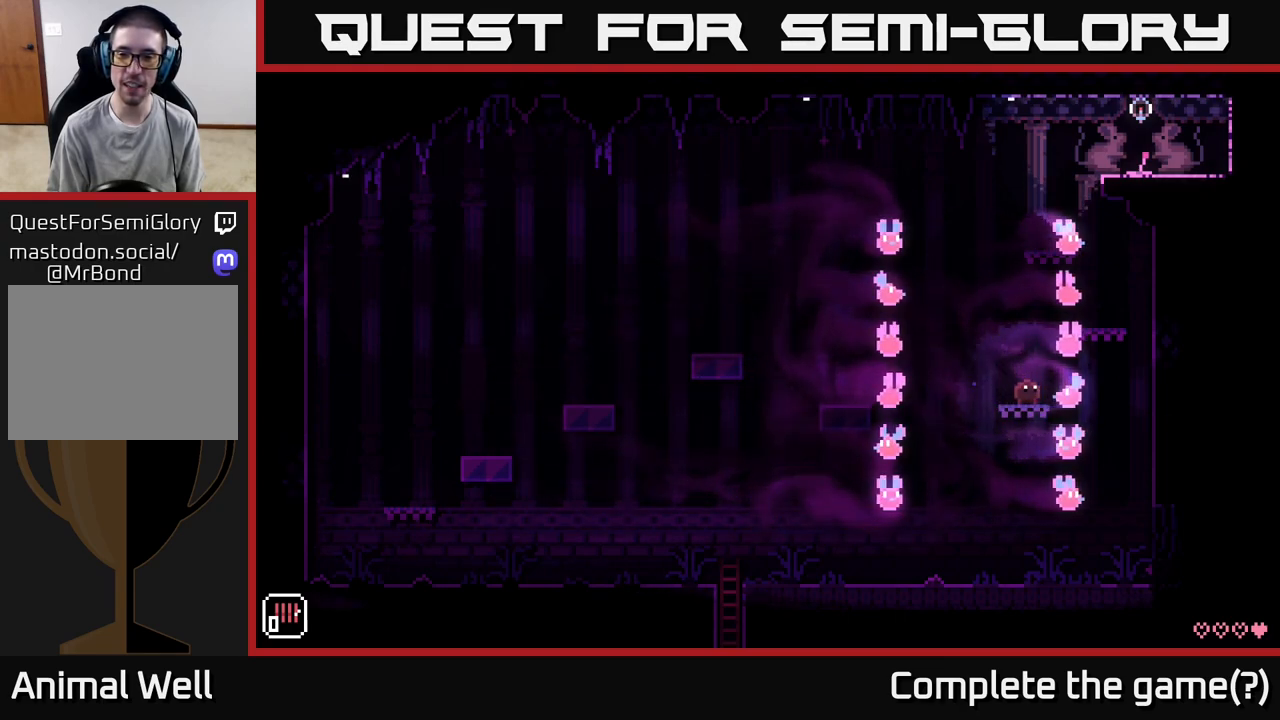
{"buttons": [], "left_stick": "center", "right_stick": "center", "events": [[50, "A", "down"], [183, "left_stick", "right"], [383, "A", "up"], [450, "left_stick", "center"]]}
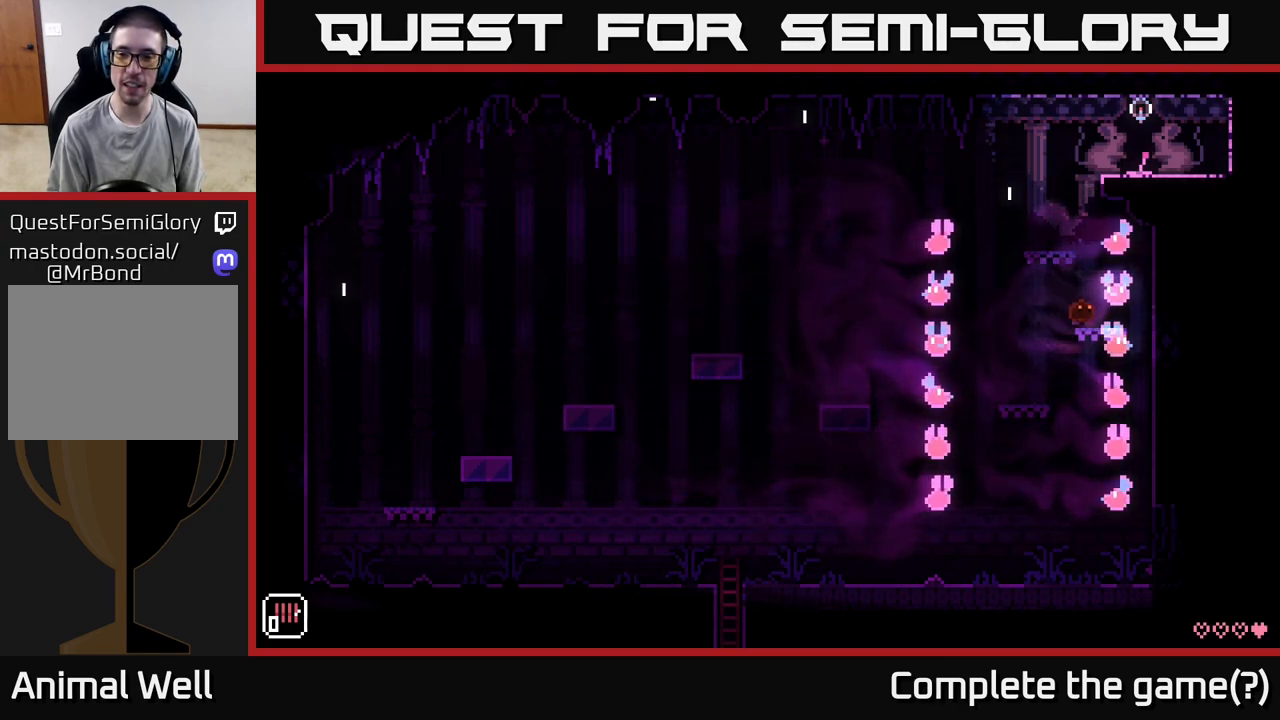
{"buttons": [], "left_stick": "left", "right_stick": "center", "events": [[67, "A", "down"], [67, "left_stick", "left"], [283, "left_stick", "center"], [367, "A", "up"], [483, "left_stick", "left"]]}
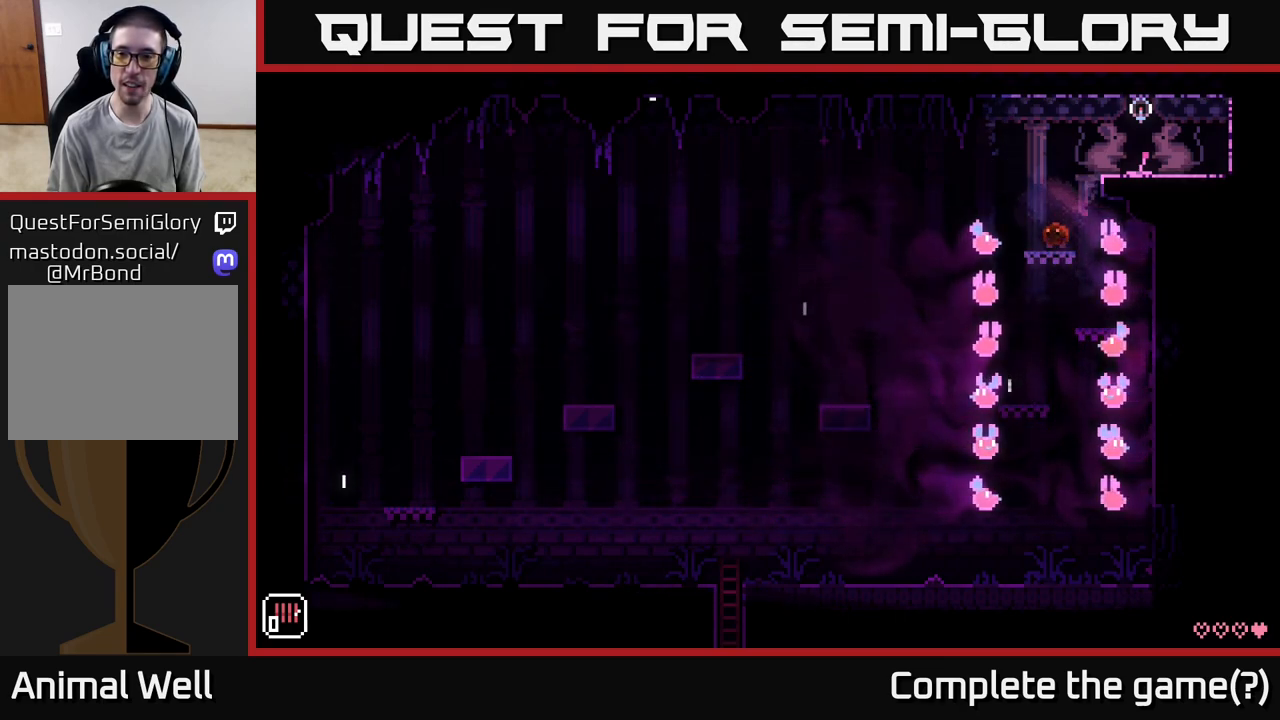
{"buttons": [], "left_stick": "right", "right_stick": "center", "events": [[33, "left_stick", "center"], [100, "A", "down"], [200, "left_stick", "right"], [467, "A", "up"]]}
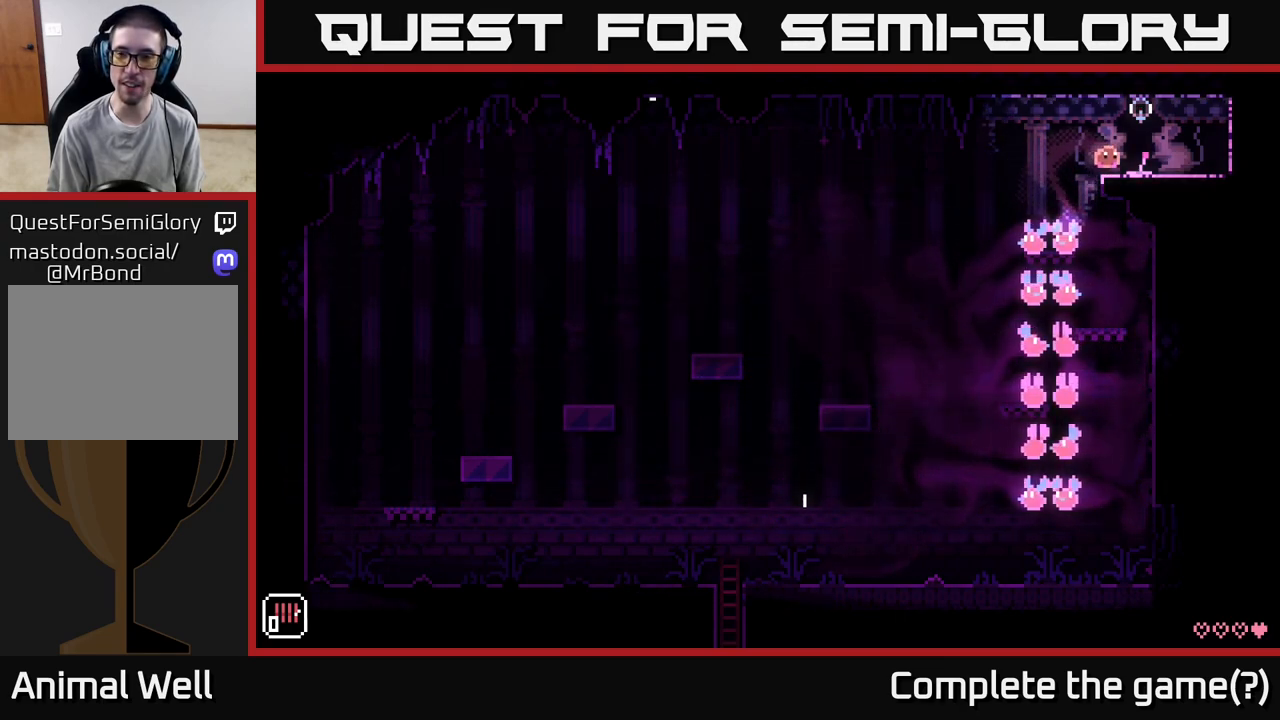
{"buttons": [], "left_stick": "left", "right_stick": "center", "events": [[117, "left_stick", "center"], [150, "B", "down"], [233, "B", "up"], [483, "left_stick", "left"]]}
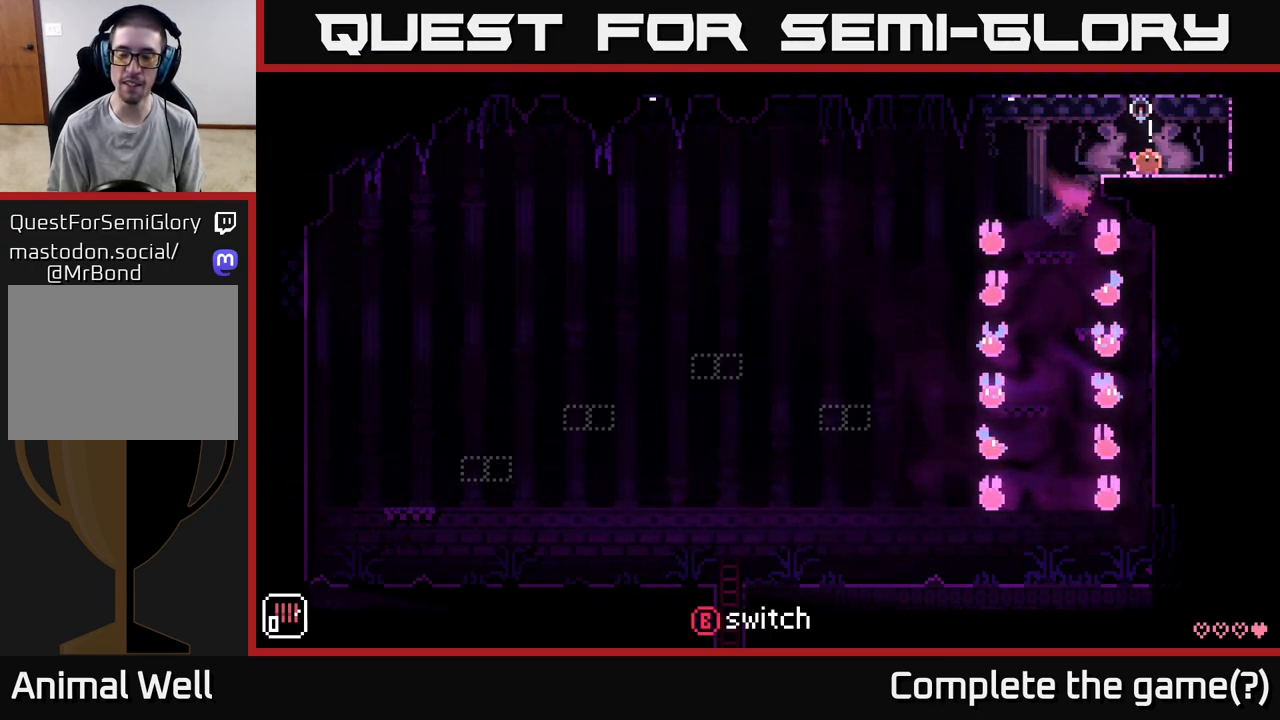
{"buttons": [], "left_stick": "left", "right_stick": "center", "events": [[250, "left_stick", "center"], [467, "left_stick", "left"]]}
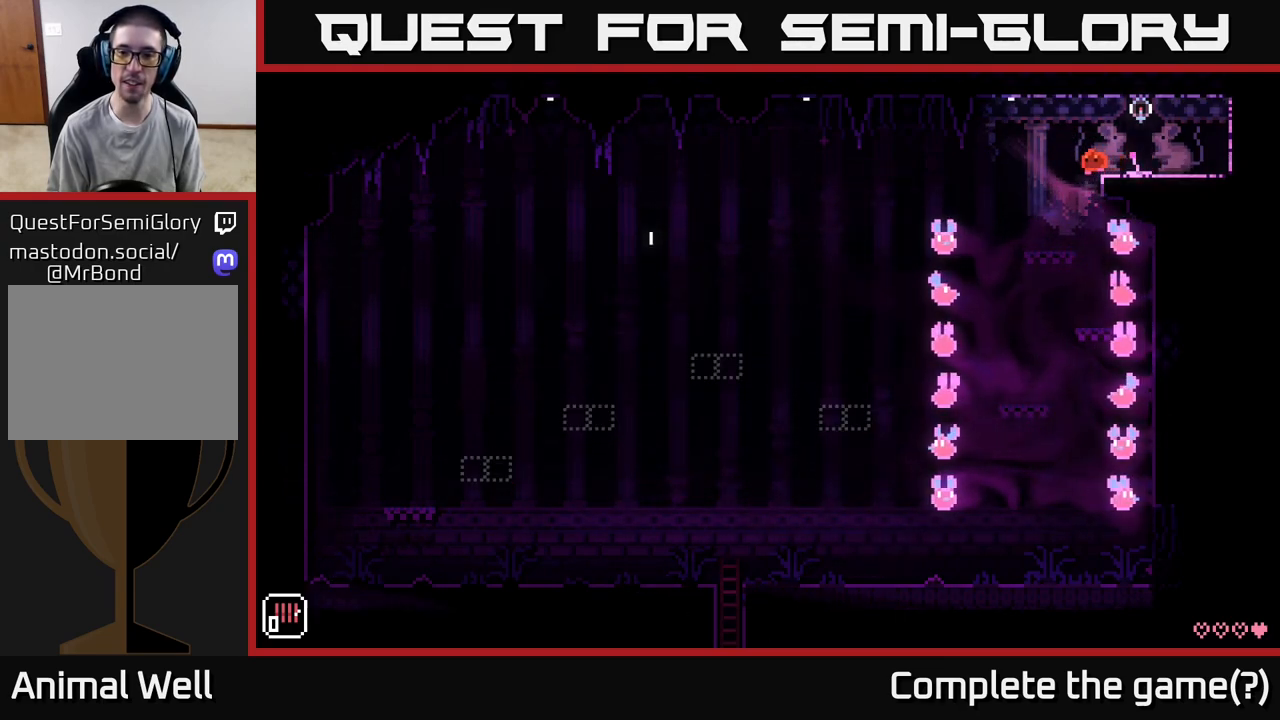
{"buttons": [], "left_stick": "center", "right_stick": "center", "events": [[417, "left_stick", "center"]]}